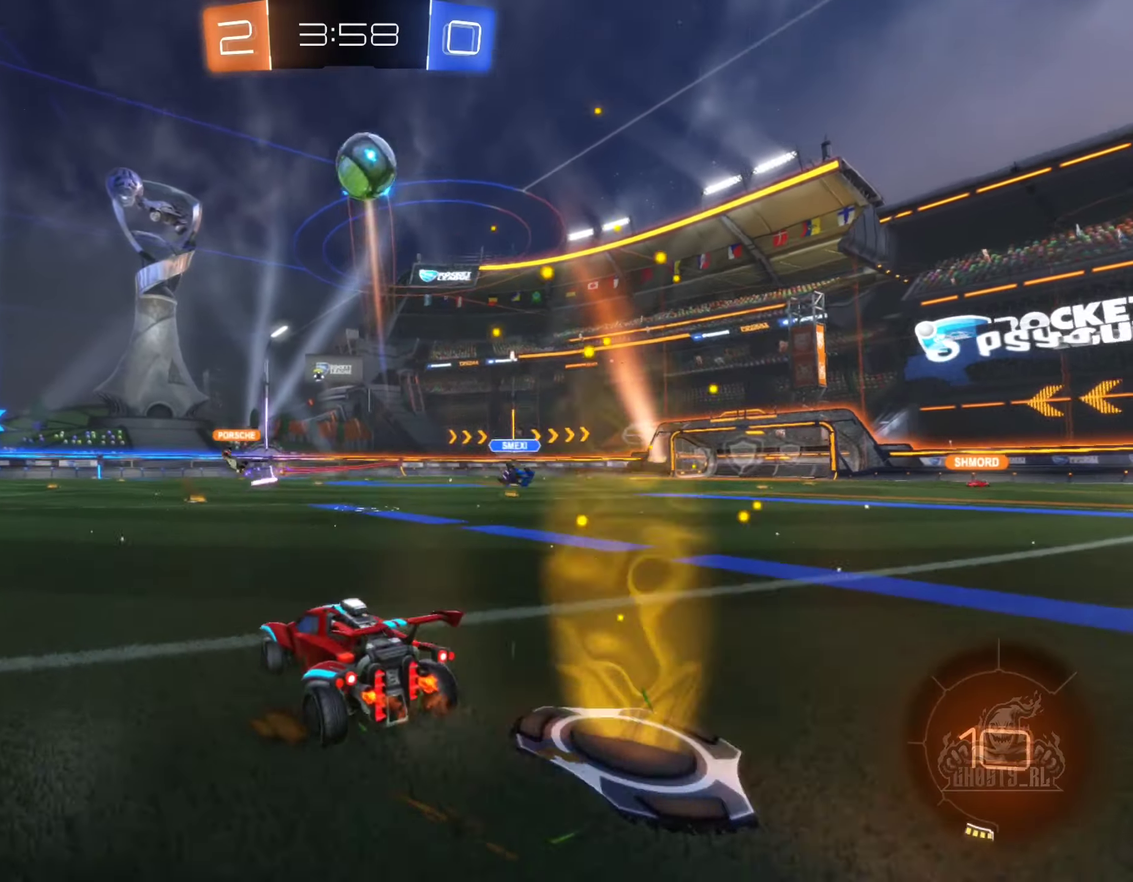
Gameplay with a controller (Xbox layout); each line is a JSON object with the inputs held at the frame after it. "events" lists button and stick changes between this image and that frame as [ms after this image, input, new state], when the widget could be followed in between. Not read: HOME.
{"buttons": ["R2"], "left_stick": "left", "right_stick": "center", "events": [[284, "Y", "down"], [284, "left_stick", "center"], [384, "Y", "up"], [484, "left_stick", "left"]]}
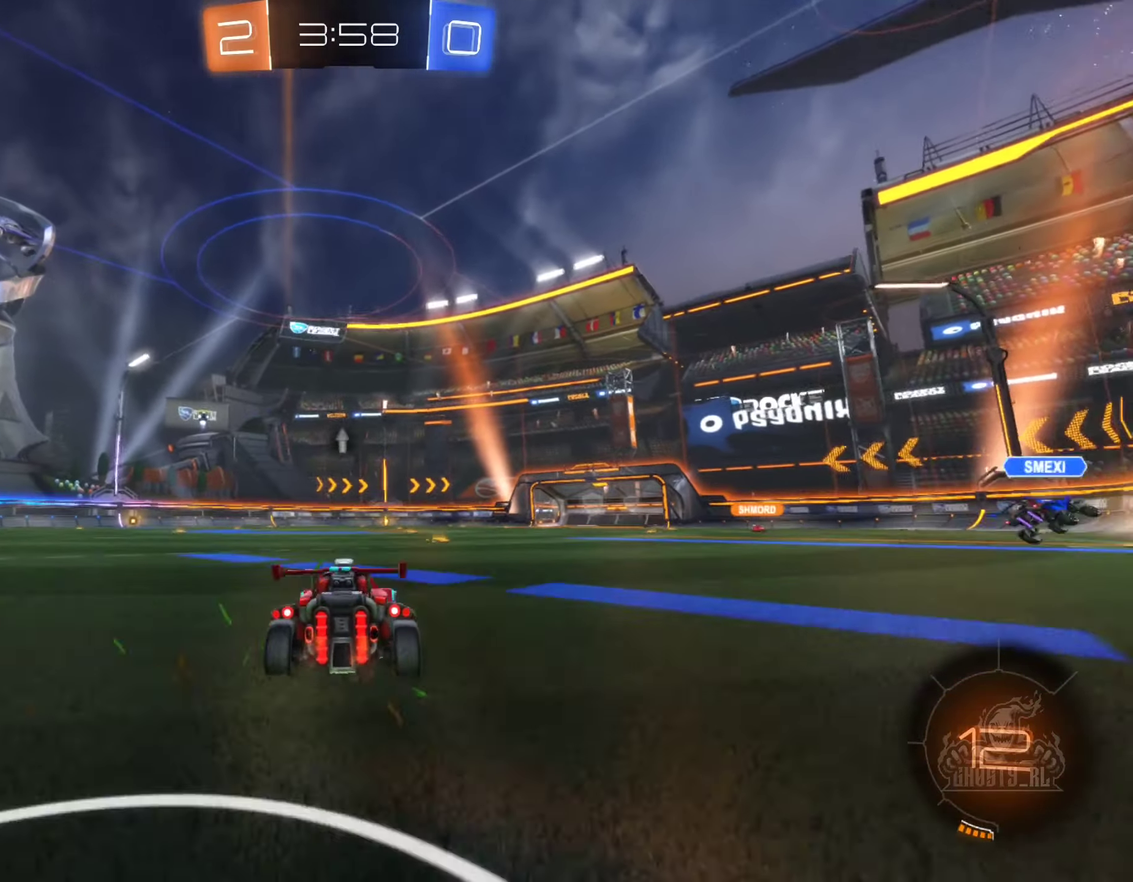
{"buttons": ["R2"], "left_stick": "center", "right_stick": "center", "events": [[84, "left_stick", "center"], [284, "left_stick", "right"], [467, "left_stick", "center"]]}
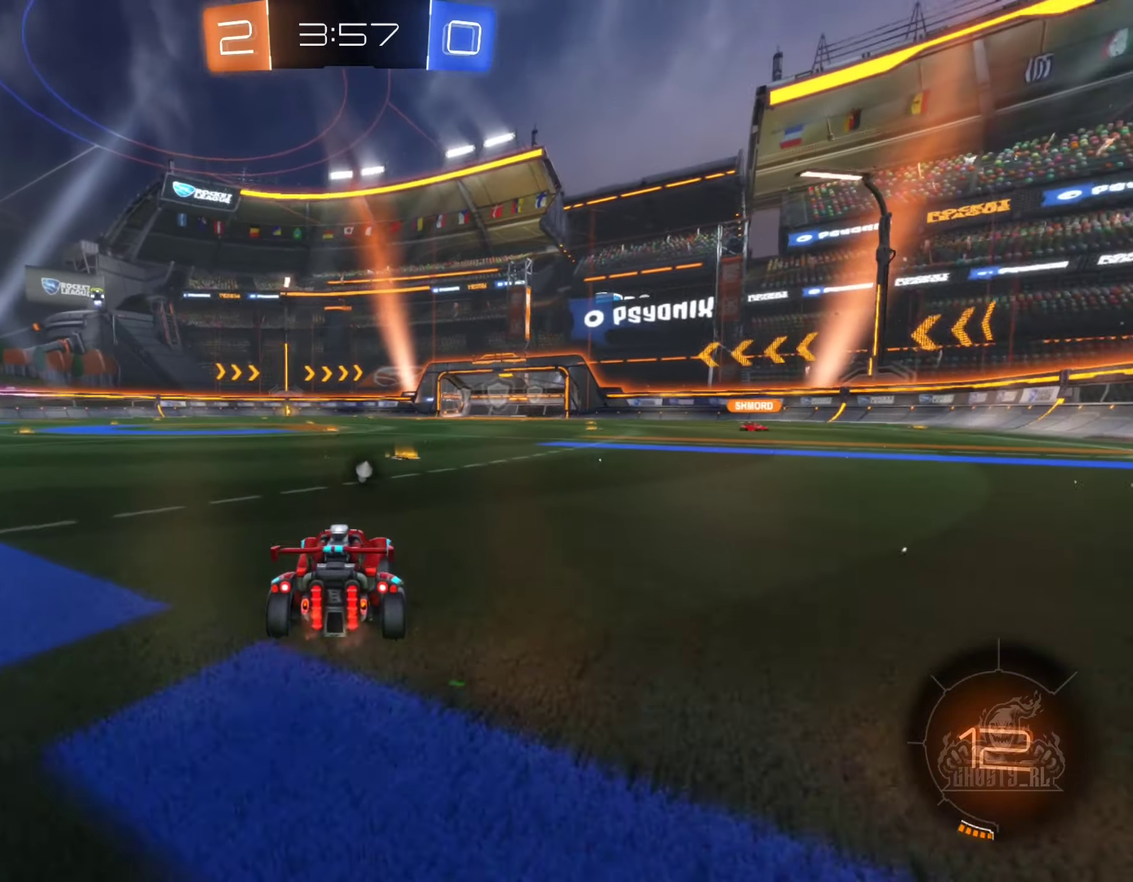
{"buttons": ["A", "B", "R2"], "left_stick": "down", "right_stick": "center", "events": [[84, "B", "down"], [167, "left_stick", "right"], [234, "A", "down"], [317, "A", "up"], [334, "left_stick", "up-left"], [417, "A", "down"], [417, "left_stick", "left"], [500, "left_stick", "down"]]}
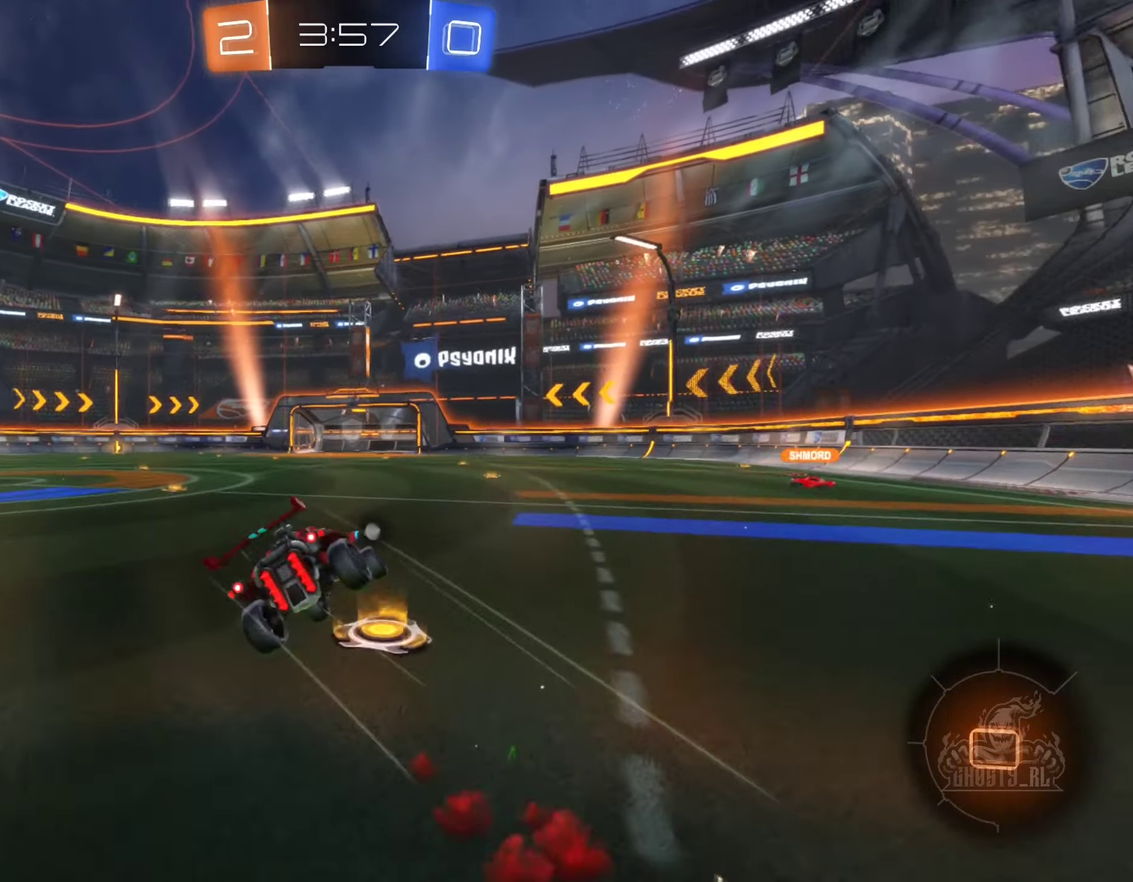
{"buttons": ["Y", "L1", "R2"], "left_stick": "down-left", "right_stick": "center", "events": [[100, "L1", "down"], [150, "A", "up"], [184, "left_stick", "down-left"], [234, "left_stick", "left"], [367, "B", "up"], [434, "Y", "down"], [434, "left_stick", "down-left"]]}
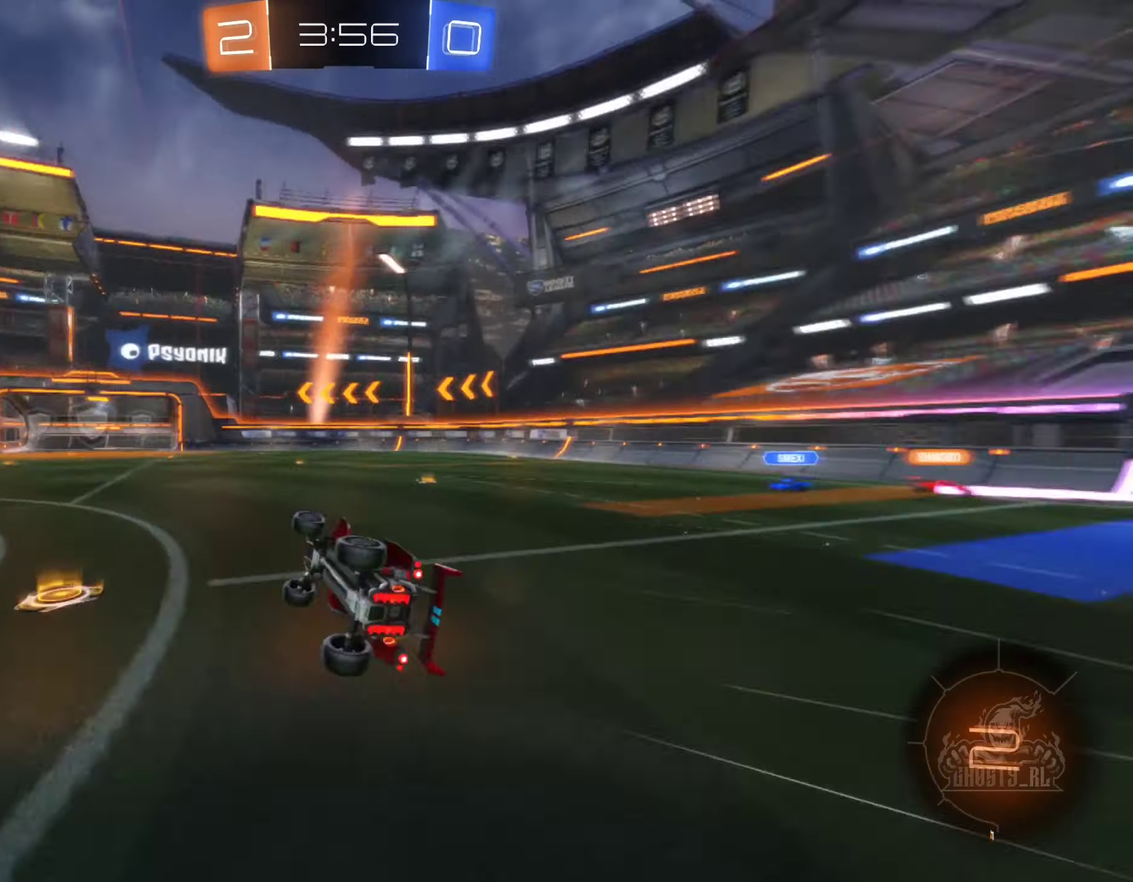
{"buttons": ["R2"], "left_stick": "center", "right_stick": "center", "events": [[84, "Y", "up"], [117, "L1", "up"], [150, "left_stick", "left"], [300, "left_stick", "center"]]}
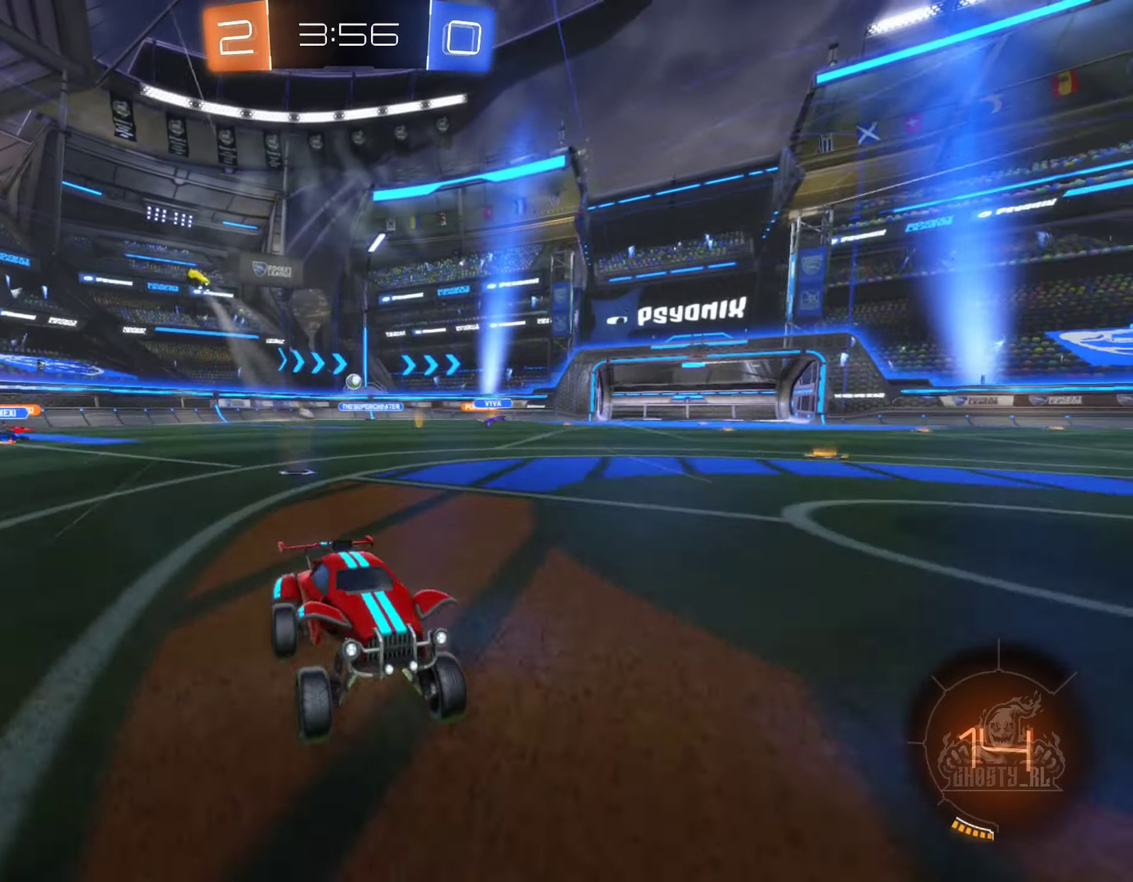
{"buttons": ["R2"], "left_stick": "left", "right_stick": "center", "events": [[84, "left_stick", "left"]]}
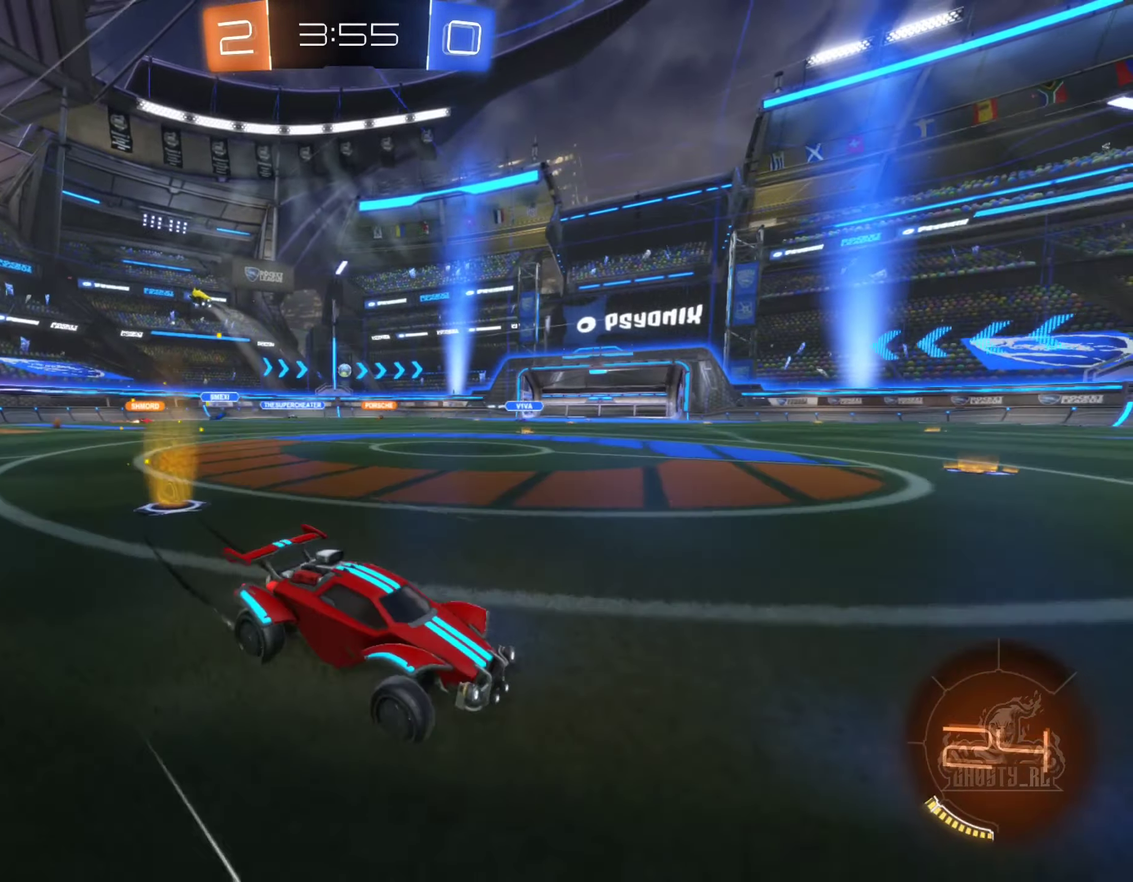
{"buttons": ["R2"], "left_stick": "left", "right_stick": "center", "events": []}
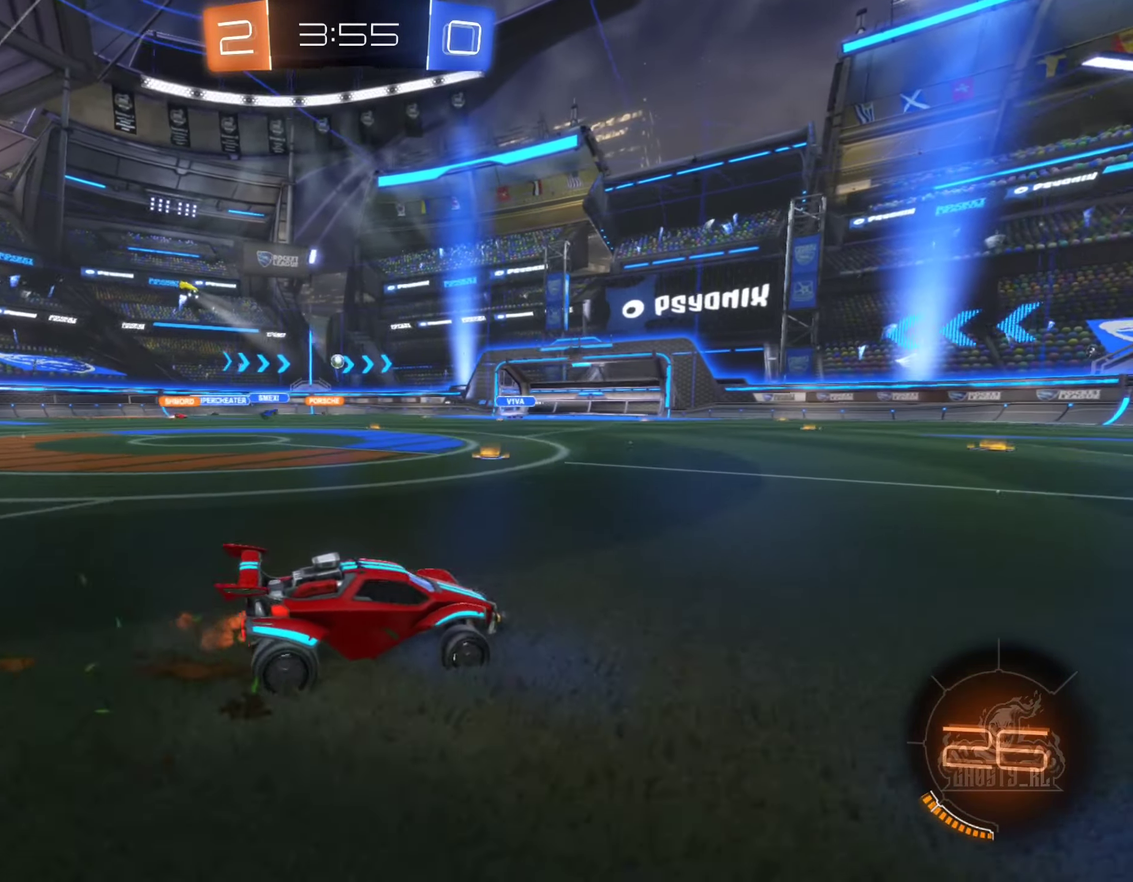
{"buttons": ["R2"], "left_stick": "left", "right_stick": "center", "events": []}
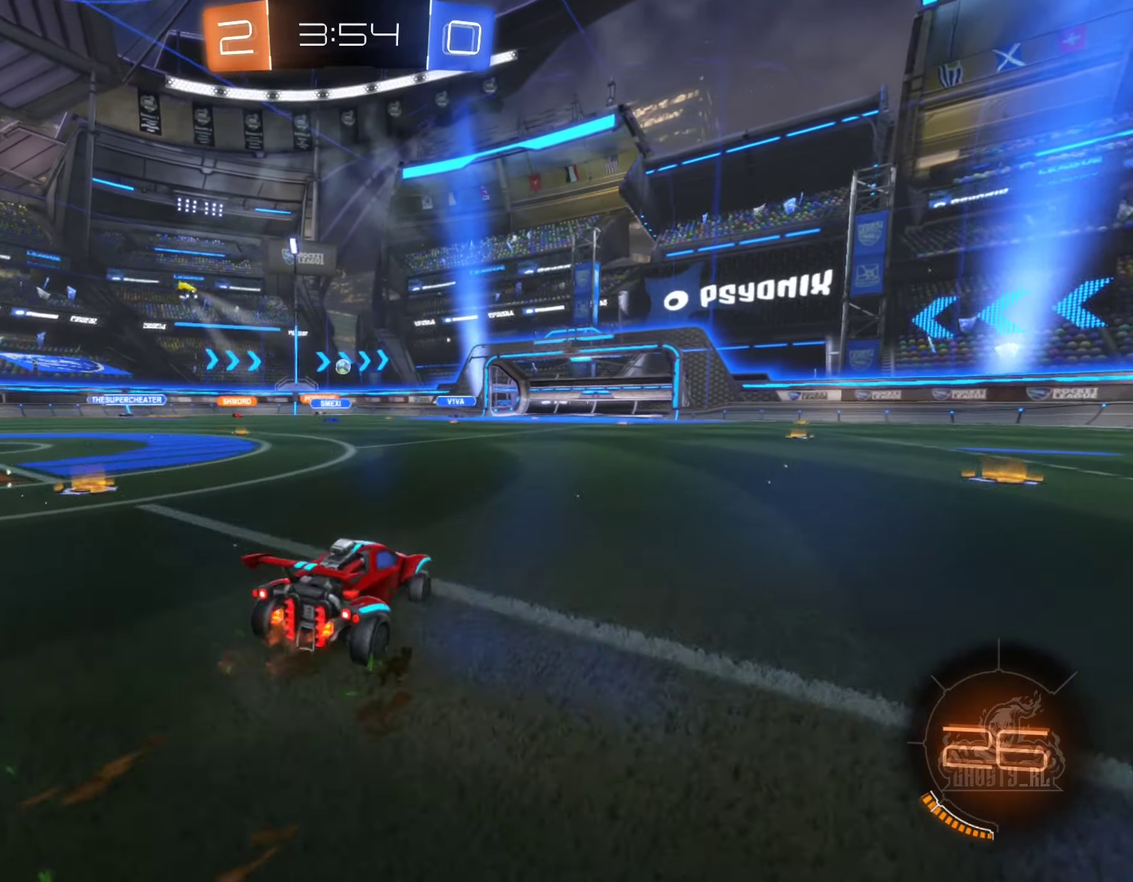
{"buttons": ["R2"], "left_stick": "center", "right_stick": "center", "events": [[450, "left_stick", "center"]]}
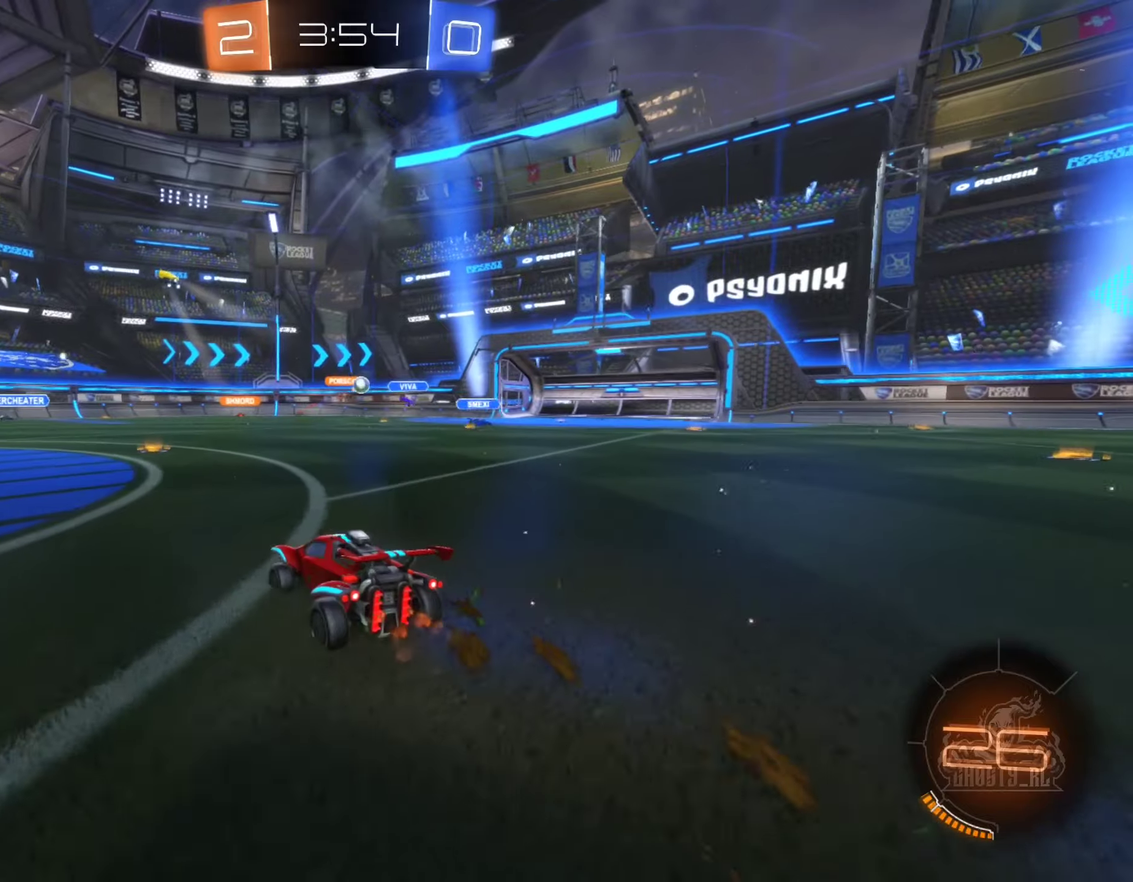
{"buttons": ["R2"], "left_stick": "right", "right_stick": "center", "events": [[300, "left_stick", "right"]]}
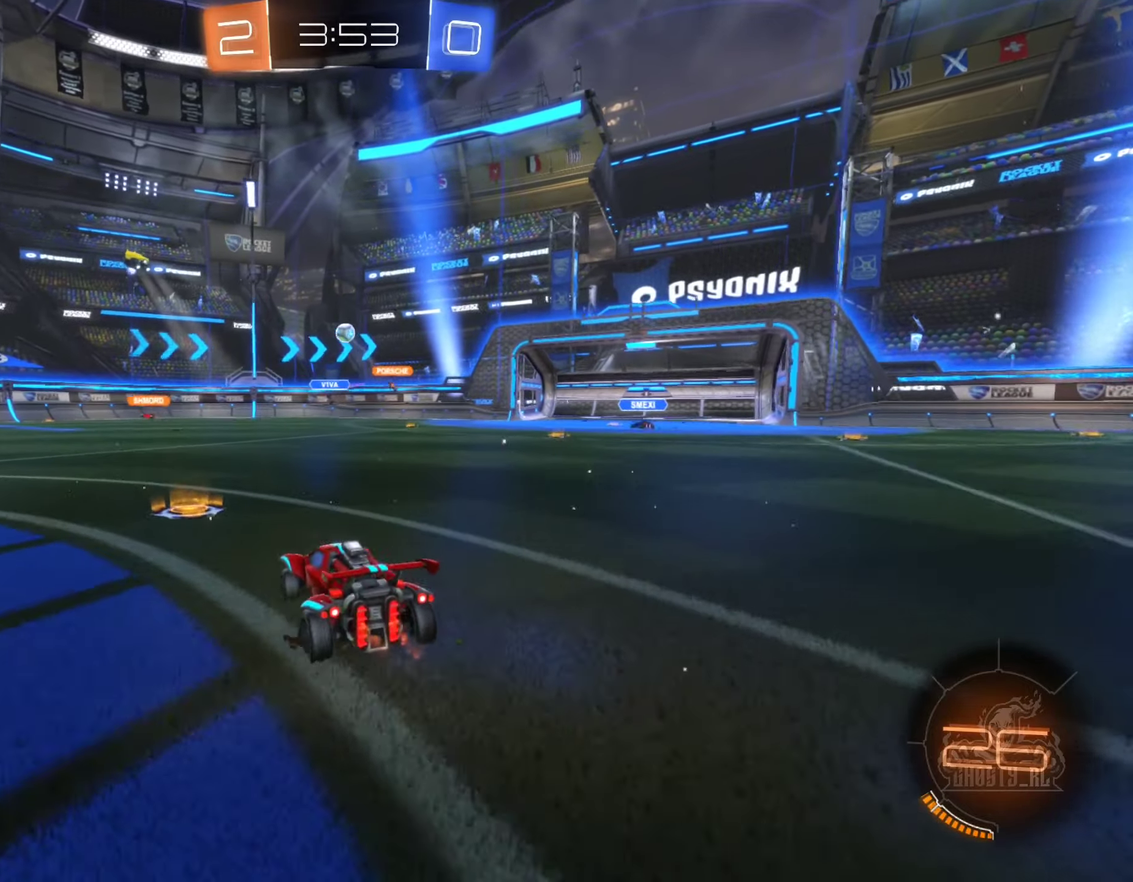
{"buttons": ["R2"], "left_stick": "left", "right_stick": "center", "events": [[66, "left_stick", "left"]]}
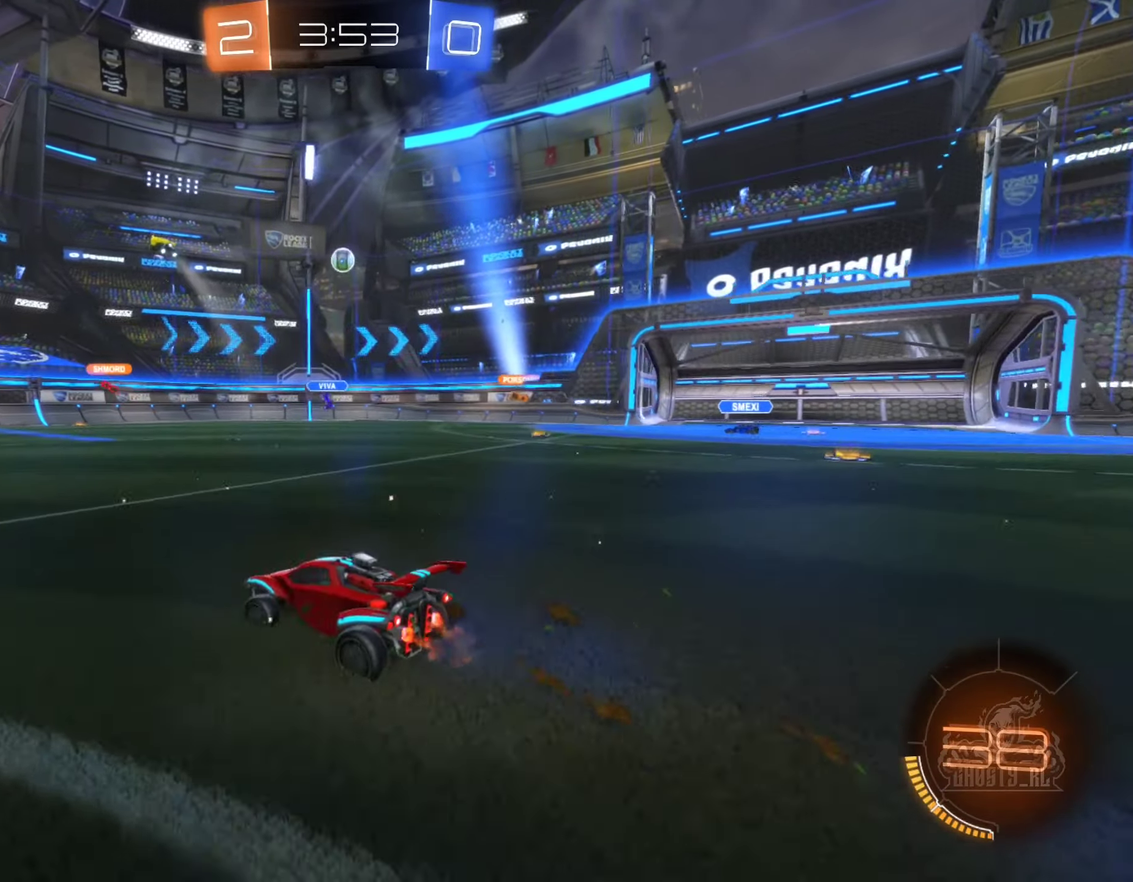
{"buttons": ["R2"], "left_stick": "center", "right_stick": "center", "events": [[483, "left_stick", "center"]]}
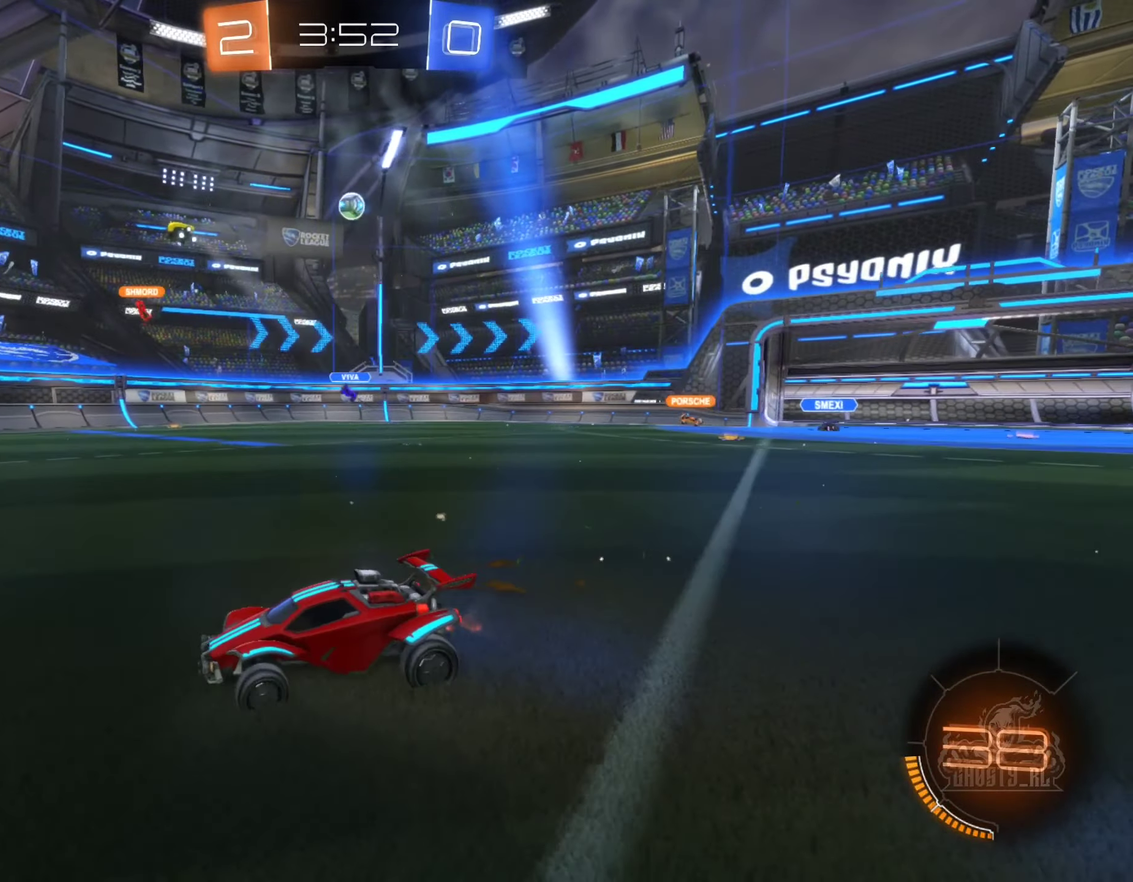
{"buttons": ["R2"], "left_stick": "right", "right_stick": "center", "events": [[33, "left_stick", "right"], [233, "L1", "down"], [400, "L1", "up"]]}
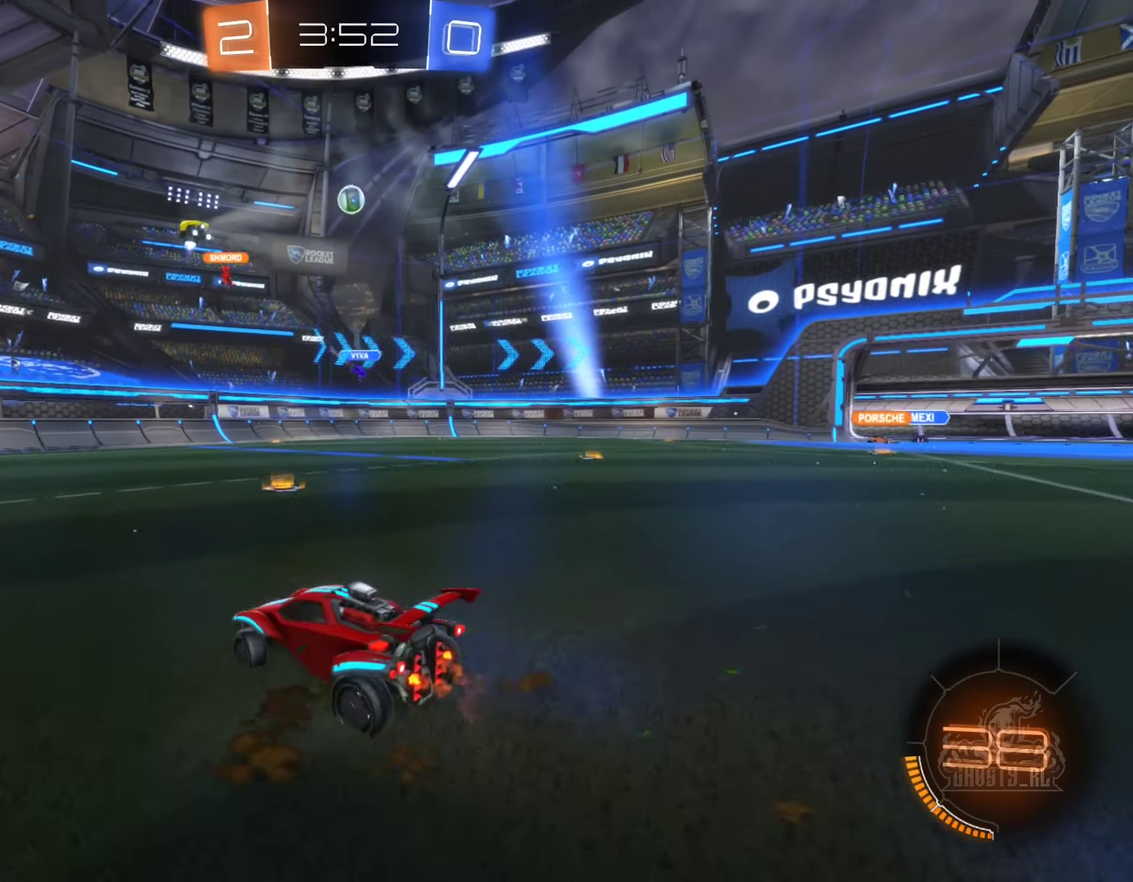
{"buttons": ["R2"], "left_stick": "center", "right_stick": "center", "events": [[400, "left_stick", "center"]]}
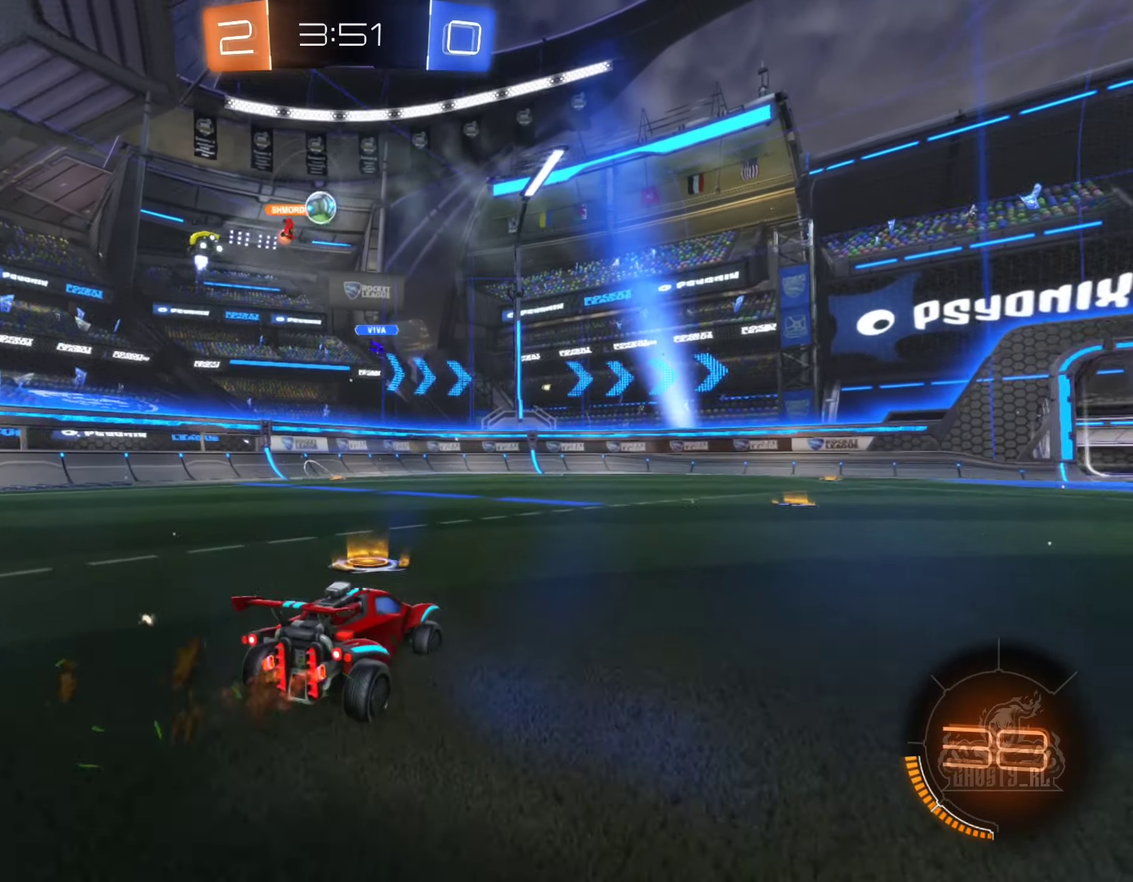
{"buttons": ["R2"], "left_stick": "center", "right_stick": "center", "events": []}
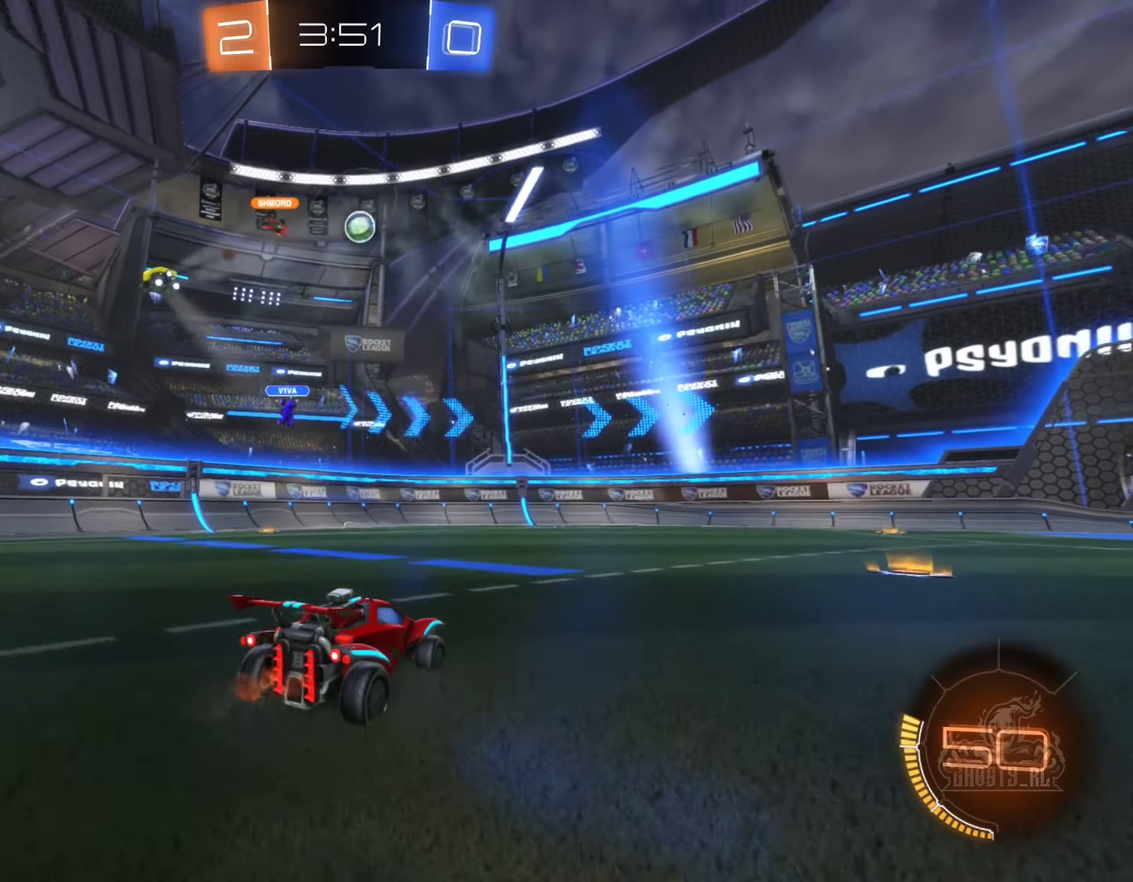
{"buttons": ["R2"], "left_stick": "left", "right_stick": "center", "events": [[100, "B", "down"], [350, "B", "up"], [483, "left_stick", "left"]]}
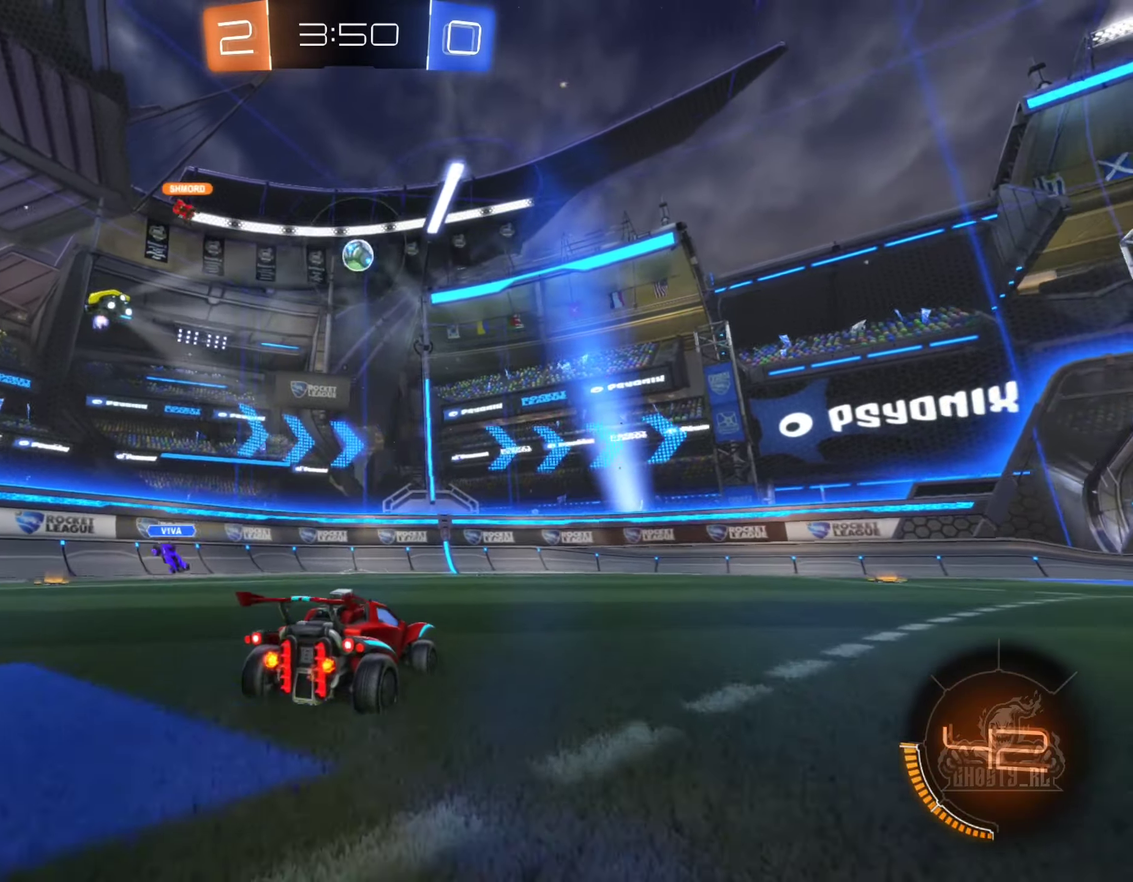
{"buttons": ["R2"], "left_stick": "right", "right_stick": "center", "events": [[433, "left_stick", "center"], [500, "left_stick", "right"]]}
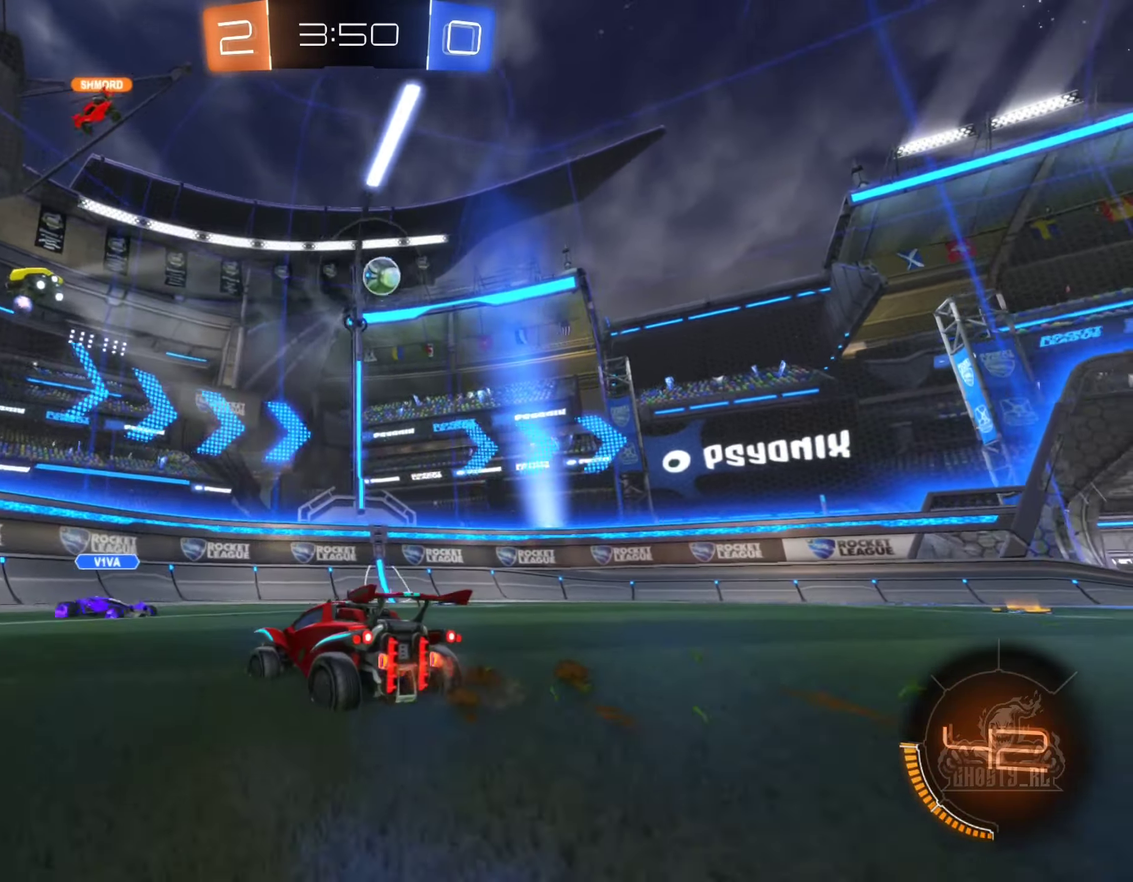
{"buttons": ["R2"], "left_stick": "right", "right_stick": "center", "events": []}
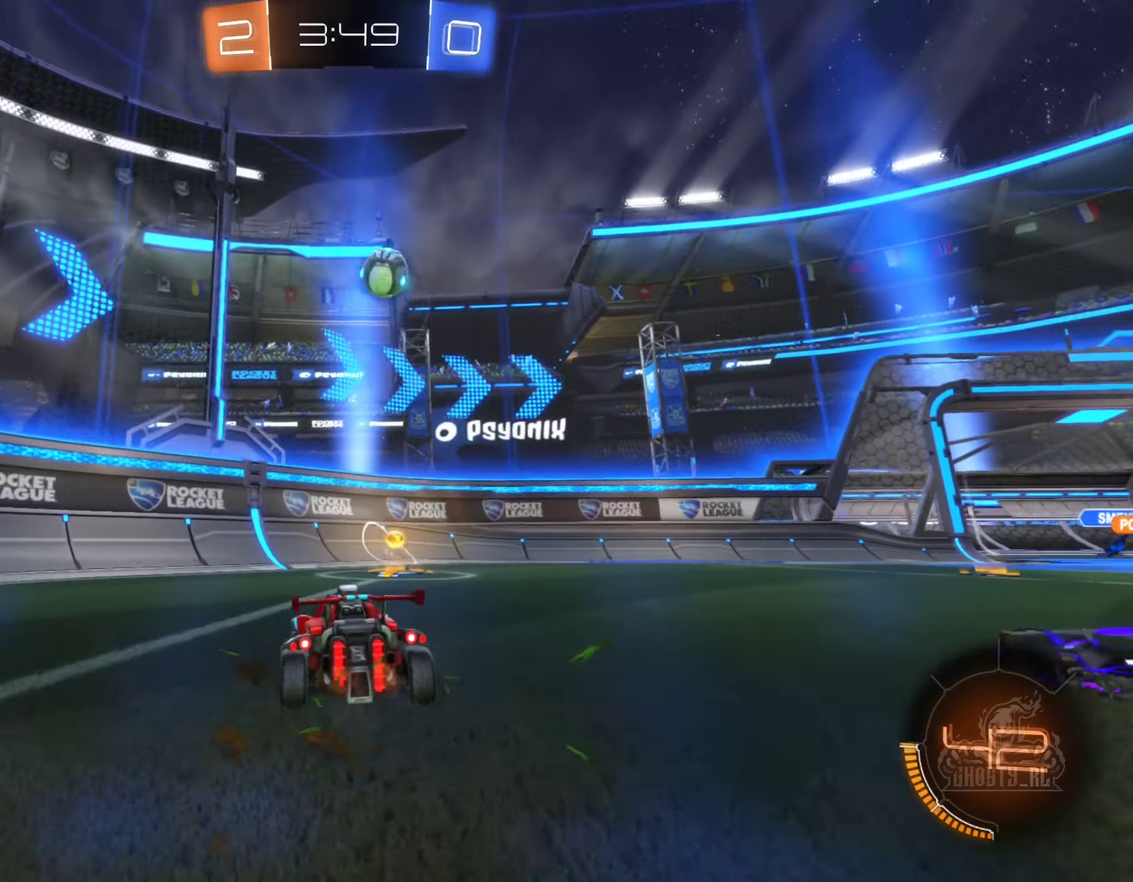
{"buttons": ["B", "R2"], "left_stick": "center", "right_stick": "center", "events": [[50, "left_stick", "center"], [183, "B", "down"], [216, "left_stick", "right"], [450, "left_stick", "center"]]}
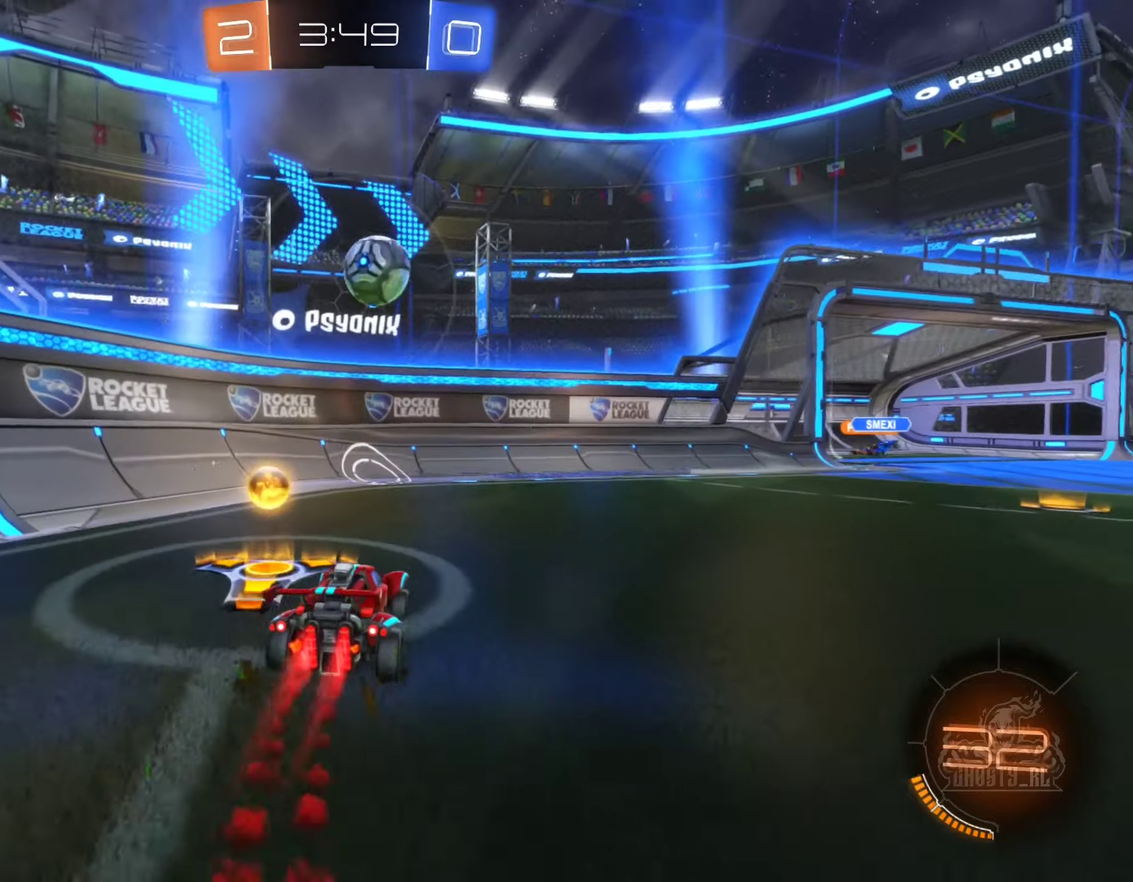
{"buttons": ["B", "R1", "R2"], "left_stick": "down-right", "right_stick": "center", "events": [[167, "left_stick", "right"], [233, "left_stick", "down-right"], [350, "A", "down"], [400, "R1", "down"], [500, "A", "up"]]}
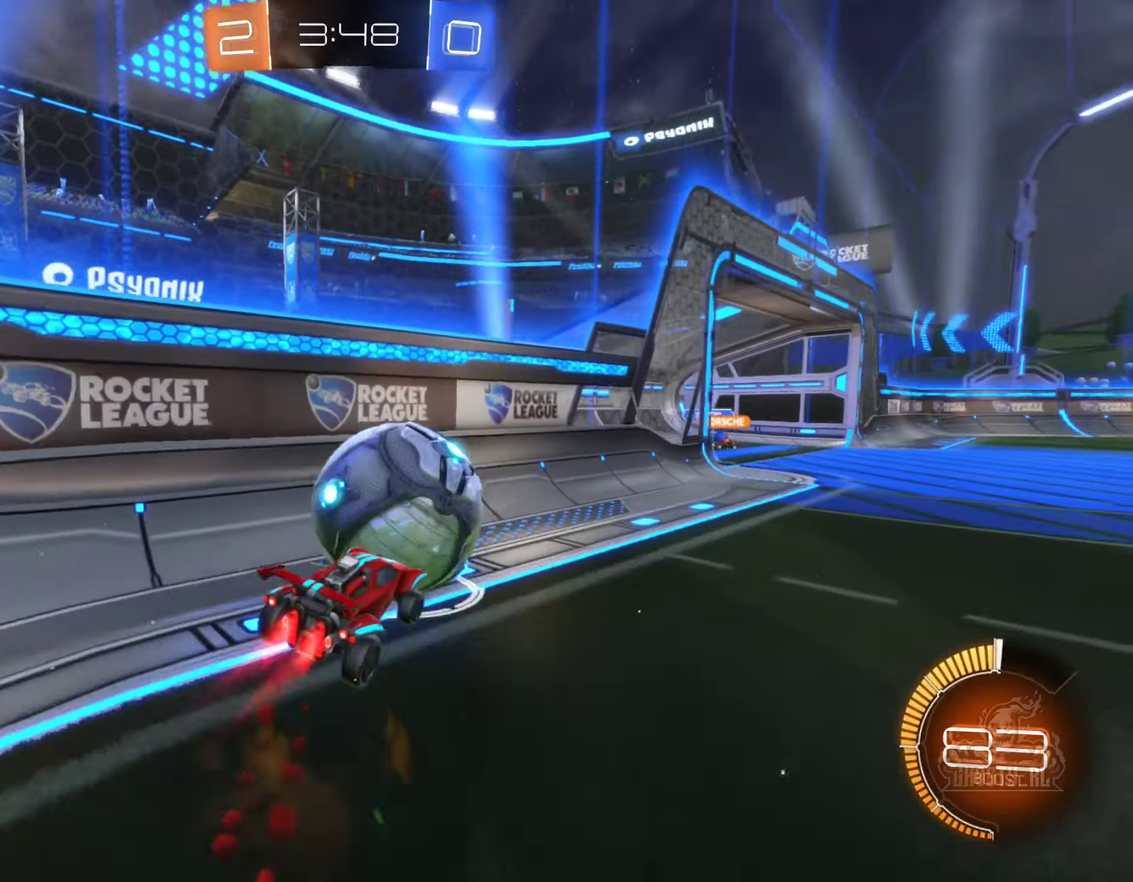
{"buttons": [], "left_stick": "center", "right_stick": "center", "events": [[50, "R1", "up"], [50, "R2", "up"], [67, "left_stick", "up-right"], [100, "A", "down"], [167, "A", "up"], [233, "B", "up"], [267, "left_stick", "center"]]}
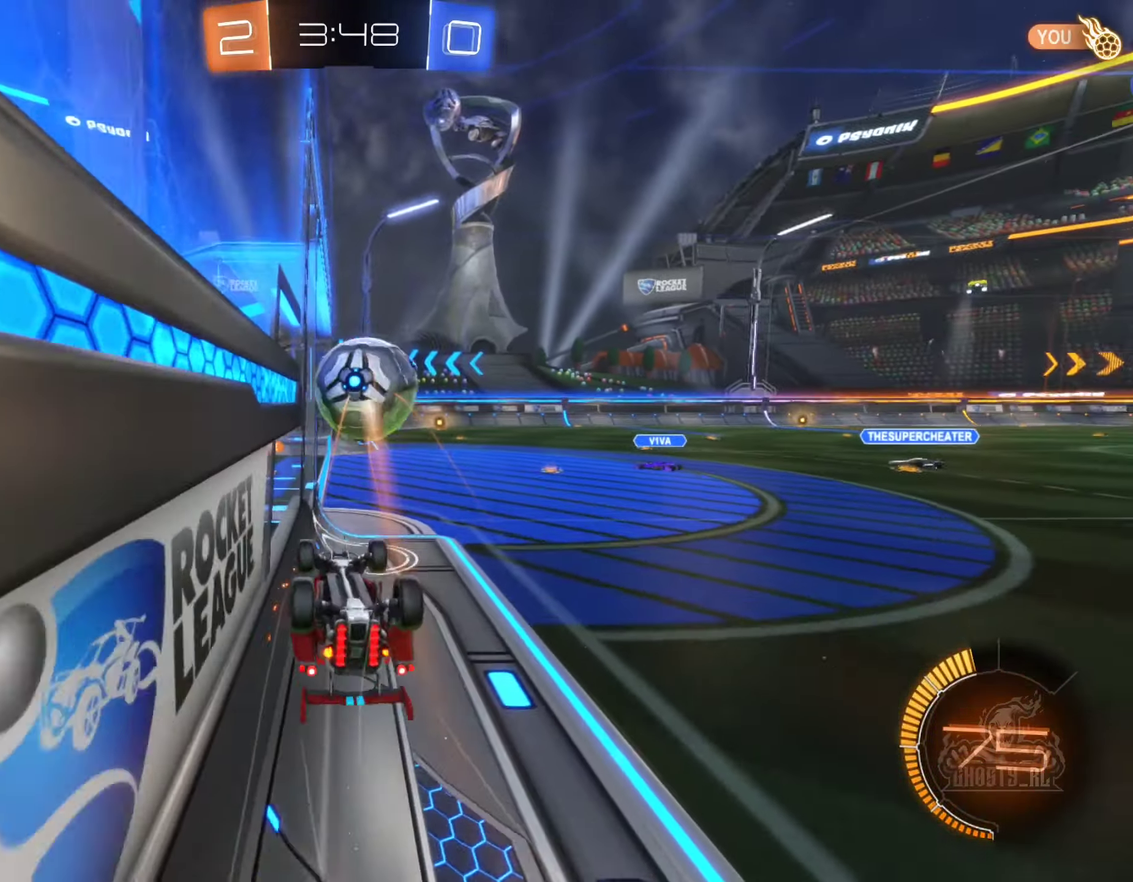
{"buttons": [], "left_stick": "down", "right_stick": "center", "events": [[200, "R1", "down"], [417, "R1", "up"], [417, "left_stick", "down"]]}
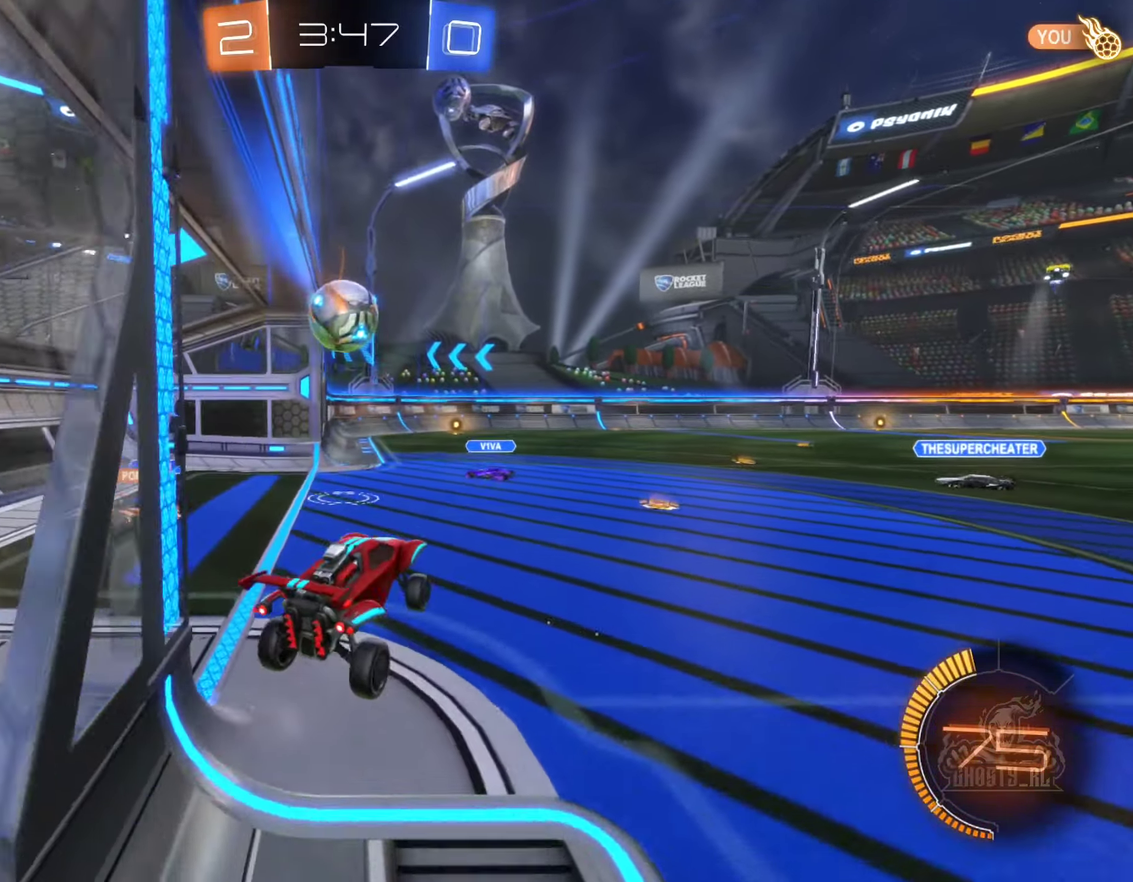
{"buttons": ["B", "R2"], "left_stick": "left", "right_stick": "center", "events": [[33, "left_stick", "center"], [317, "left_stick", "up-left"], [417, "B", "down"], [417, "R2", "down"], [417, "left_stick", "left"]]}
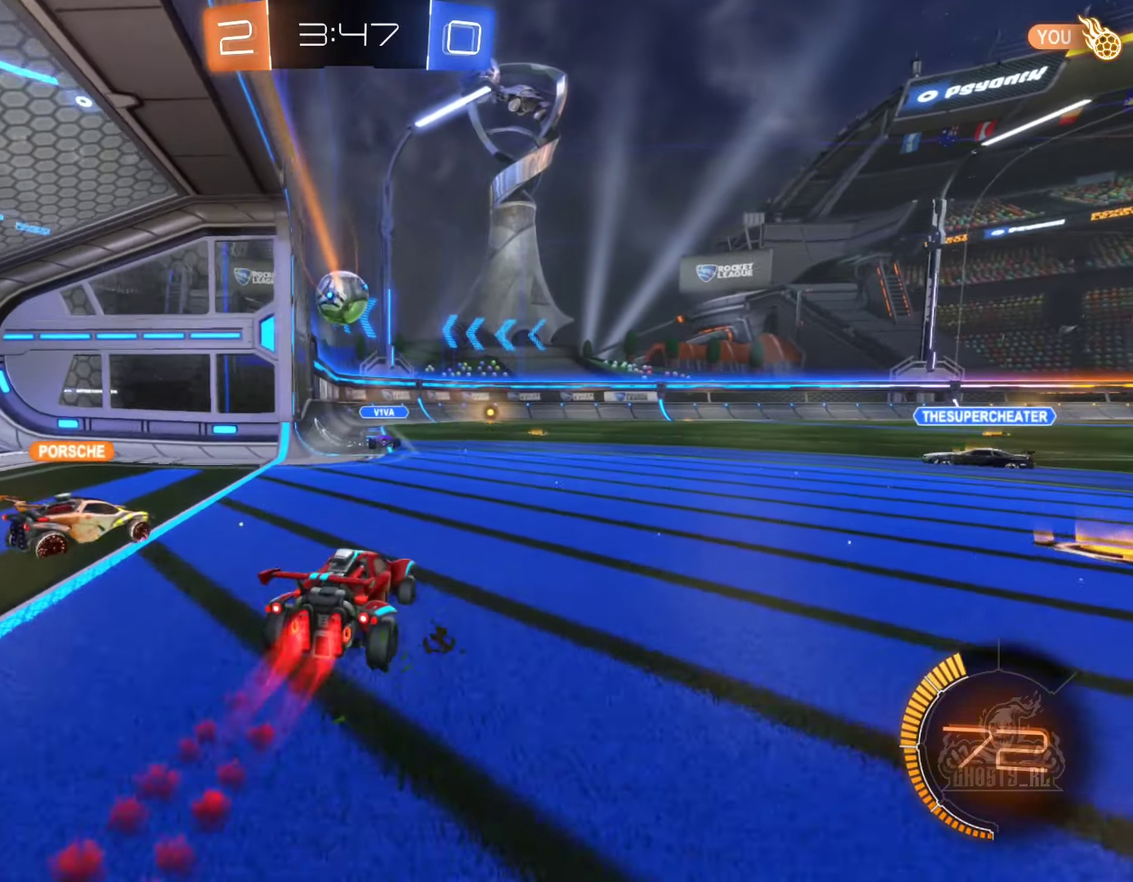
{"buttons": ["B", "R2"], "left_stick": "right", "right_stick": "center", "events": [[17, "left_stick", "center"], [383, "left_stick", "right"]]}
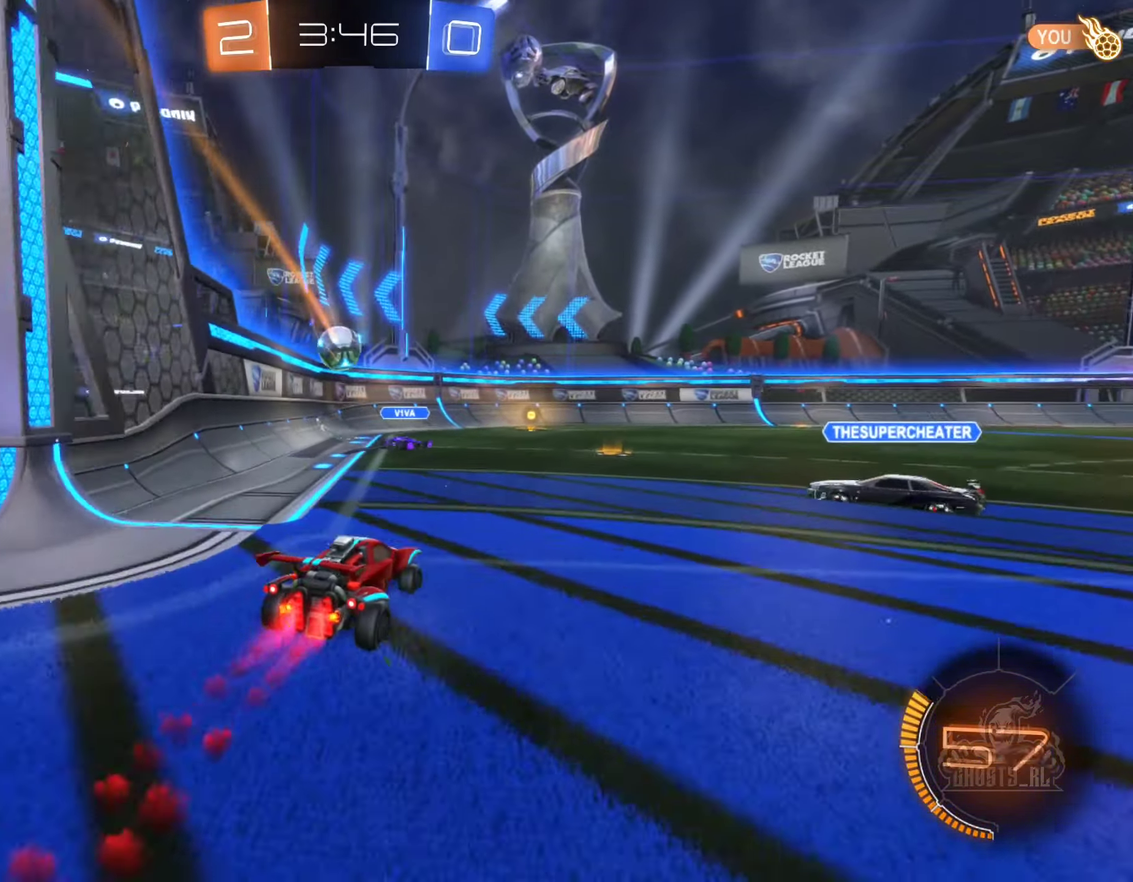
{"buttons": ["R2"], "left_stick": "center", "right_stick": "center", "events": [[50, "left_stick", "center"], [133, "B", "up"]]}
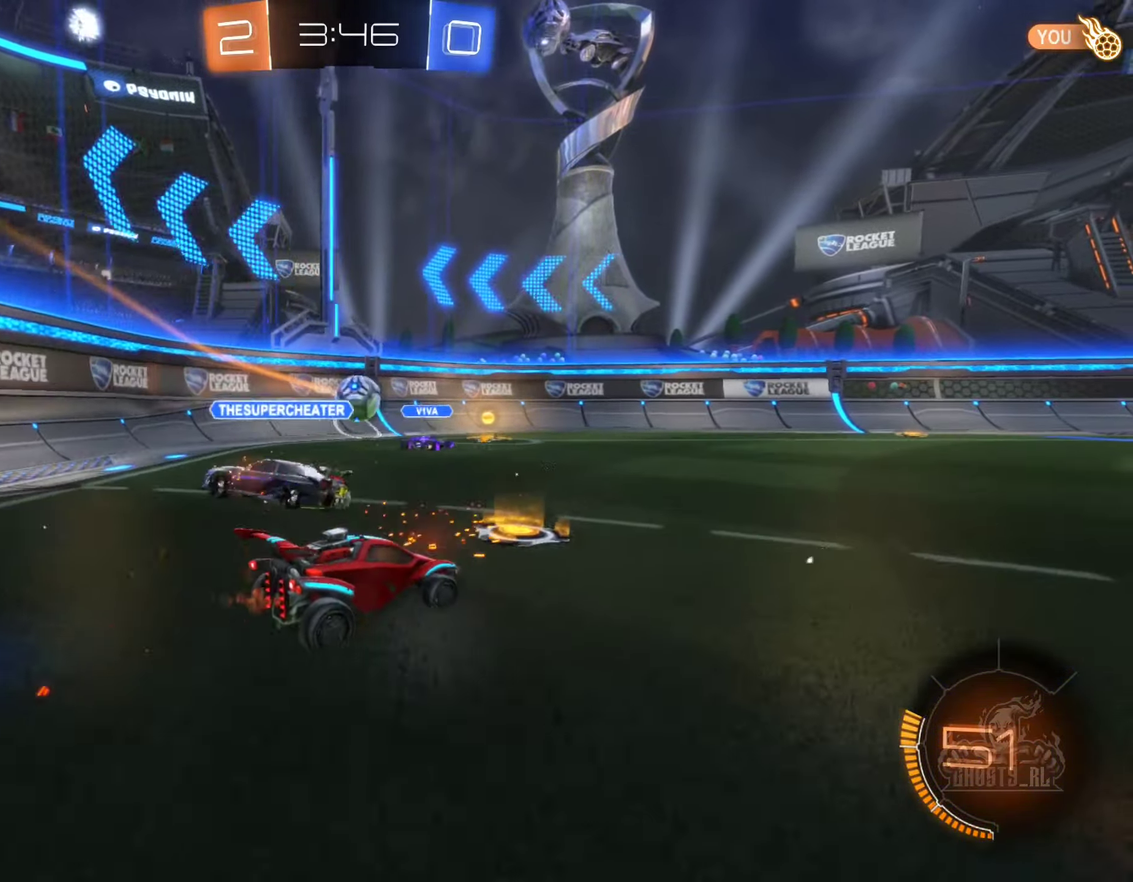
{"buttons": ["B", "R2"], "left_stick": "right", "right_stick": "center", "events": [[83, "B", "down"], [133, "left_stick", "left"], [433, "left_stick", "center"], [483, "left_stick", "right"]]}
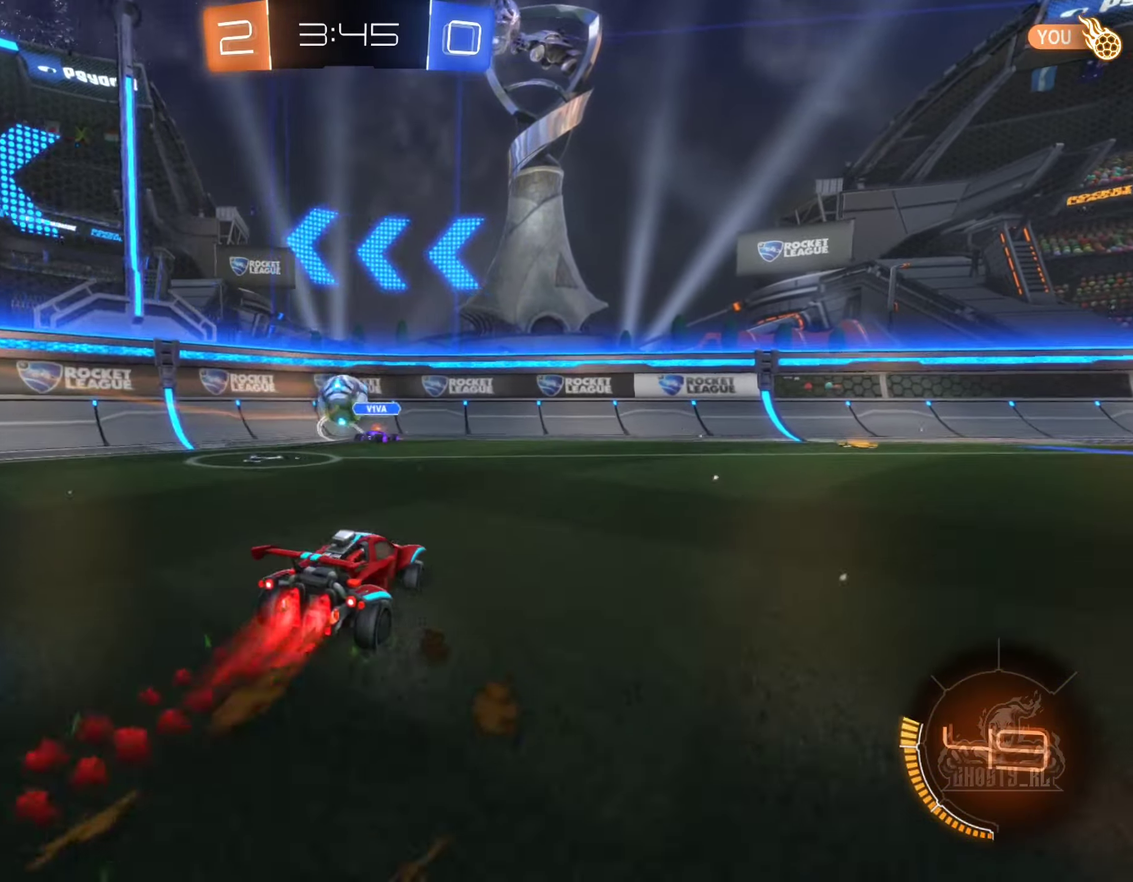
{"buttons": ["R2"], "left_stick": "right", "right_stick": "center", "events": [[150, "left_stick", "center"], [200, "B", "up"], [200, "left_stick", "left"], [383, "left_stick", "center"], [467, "left_stick", "right"]]}